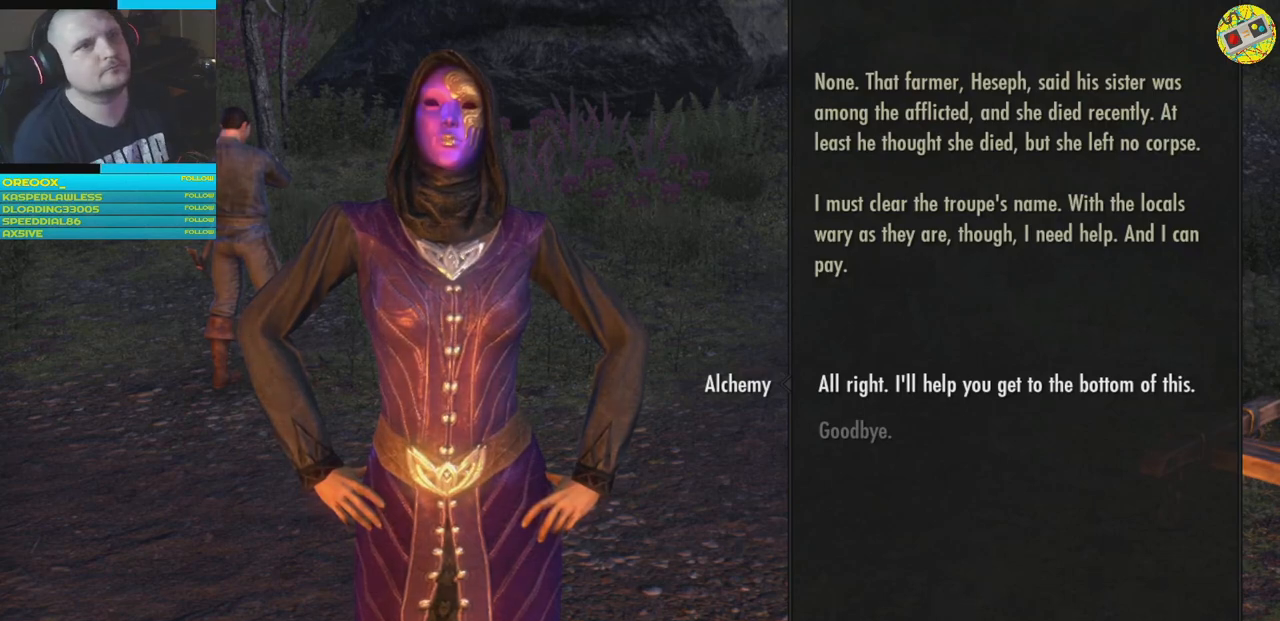
Gameplay with a controller (Xbox layout); each line is a JSON object with the inputs held at the frame after it. "events" lists button and stick changes between this image and that frame as [ms after this image, input, new state], when the widget could be followed in between.
{"buttons": ["A"], "left_stick": "center", "right_stick": "center", "events": [[467, "A", "down"]]}
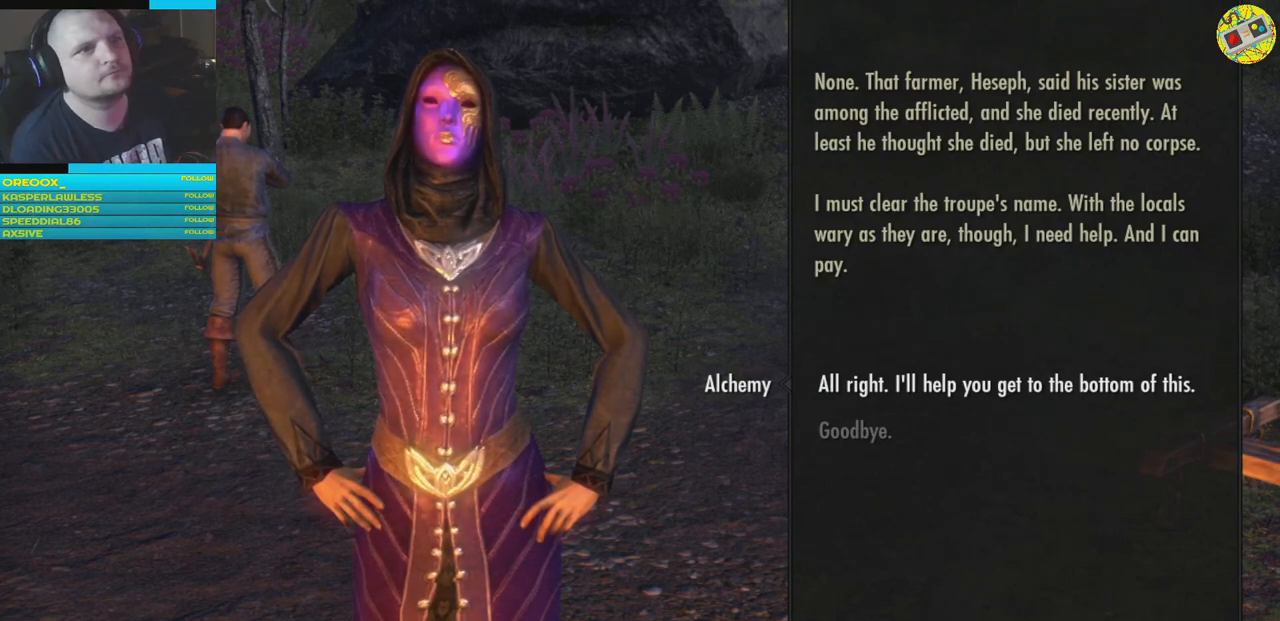
{"buttons": [], "left_stick": "center", "right_stick": "center", "events": [[34, "A", "up"]]}
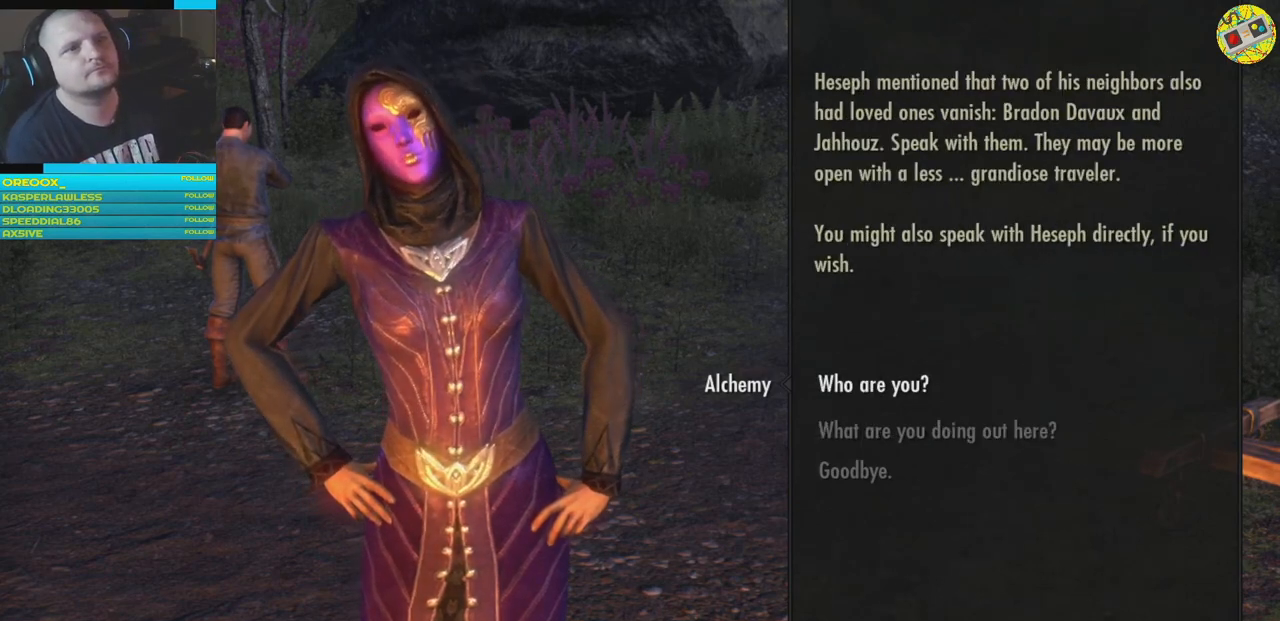
{"buttons": [], "left_stick": "center", "right_stick": "center", "events": []}
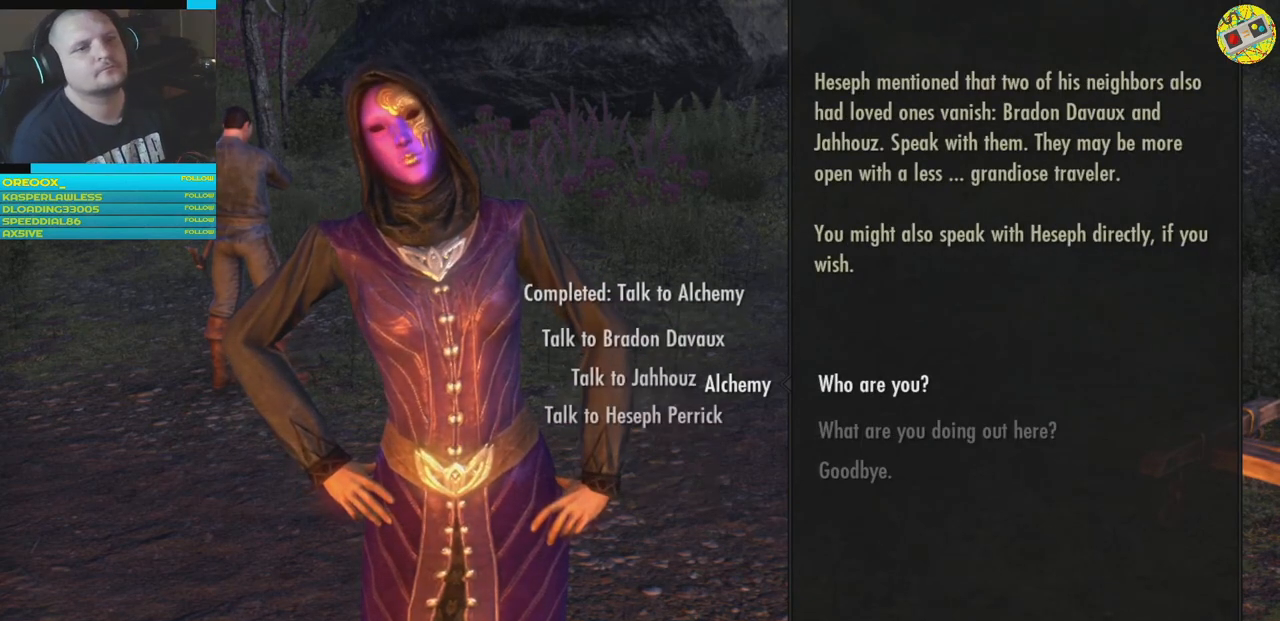
{"buttons": [], "left_stick": "center", "right_stick": "center", "events": []}
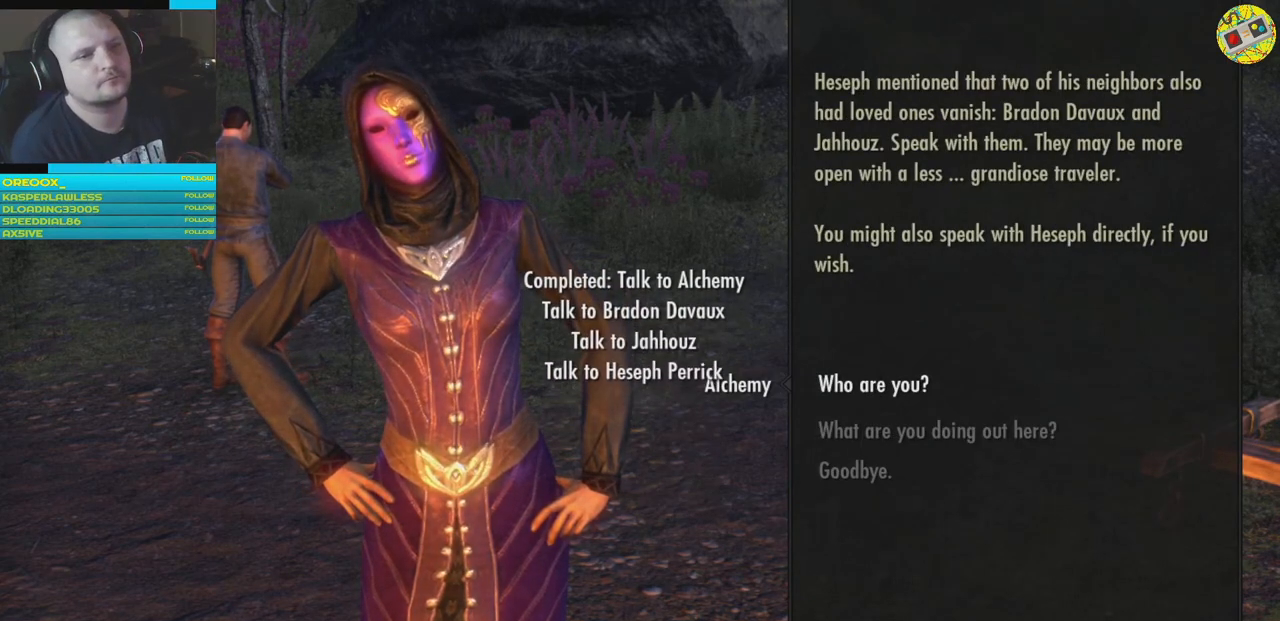
{"buttons": [], "left_stick": "center", "right_stick": "center", "events": [[50, "A", "down"], [117, "A", "up"]]}
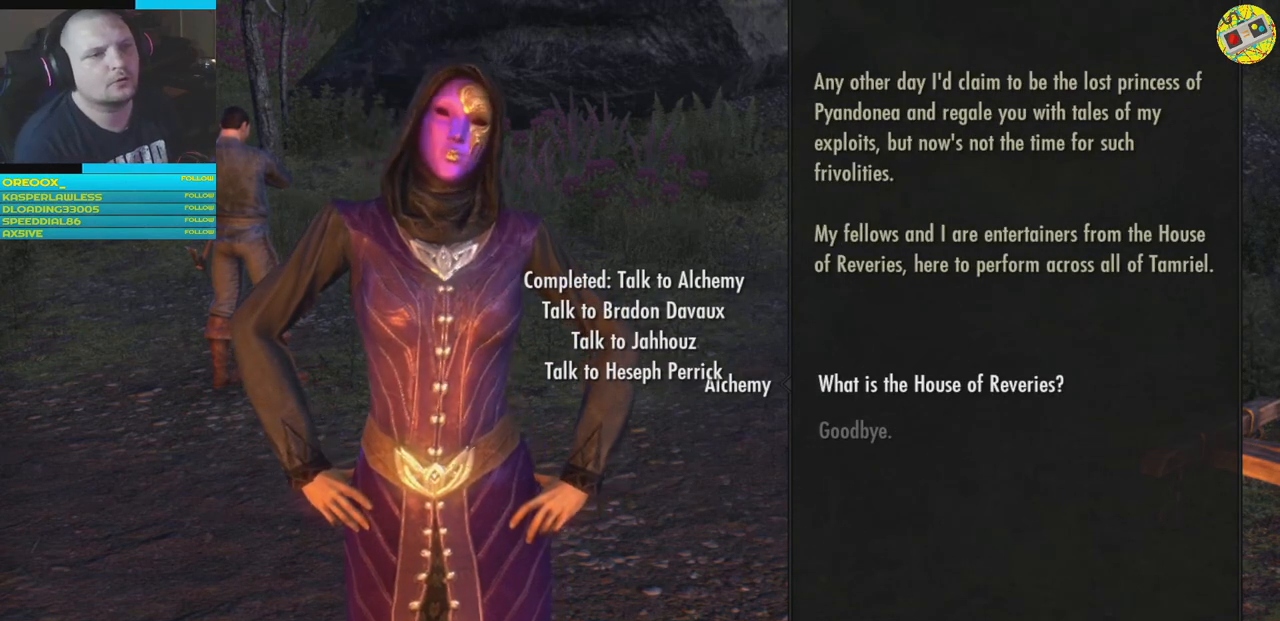
{"buttons": [], "left_stick": "center", "right_stick": "center", "events": []}
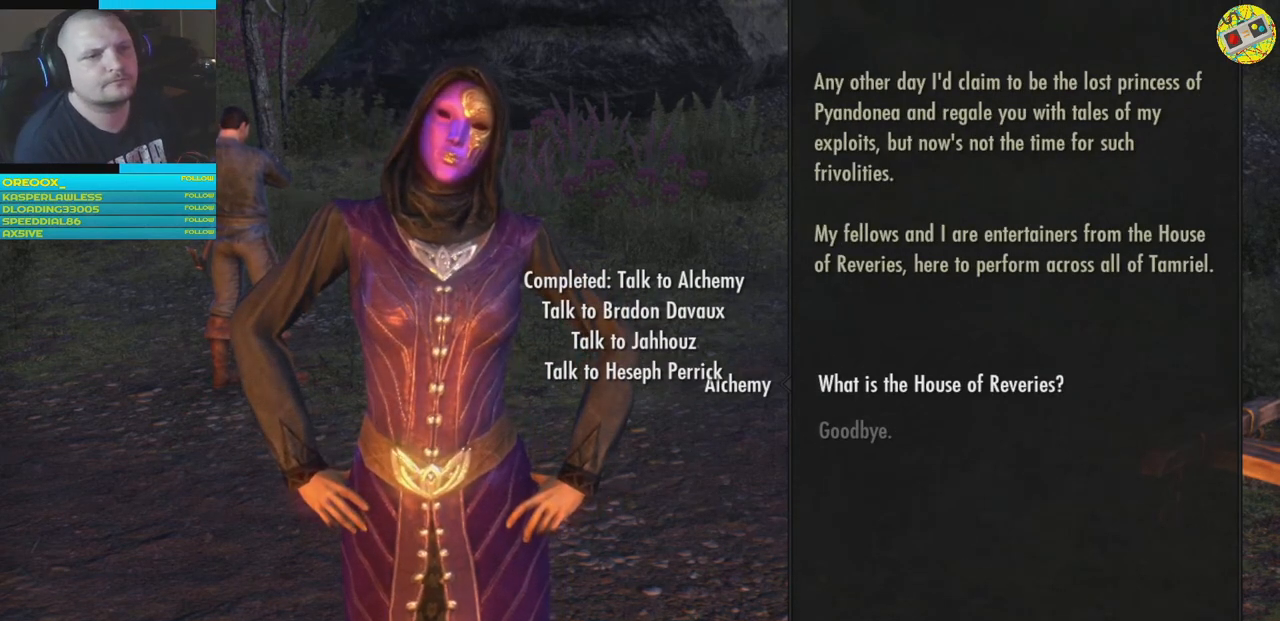
{"buttons": [], "left_stick": "center", "right_stick": "center", "events": []}
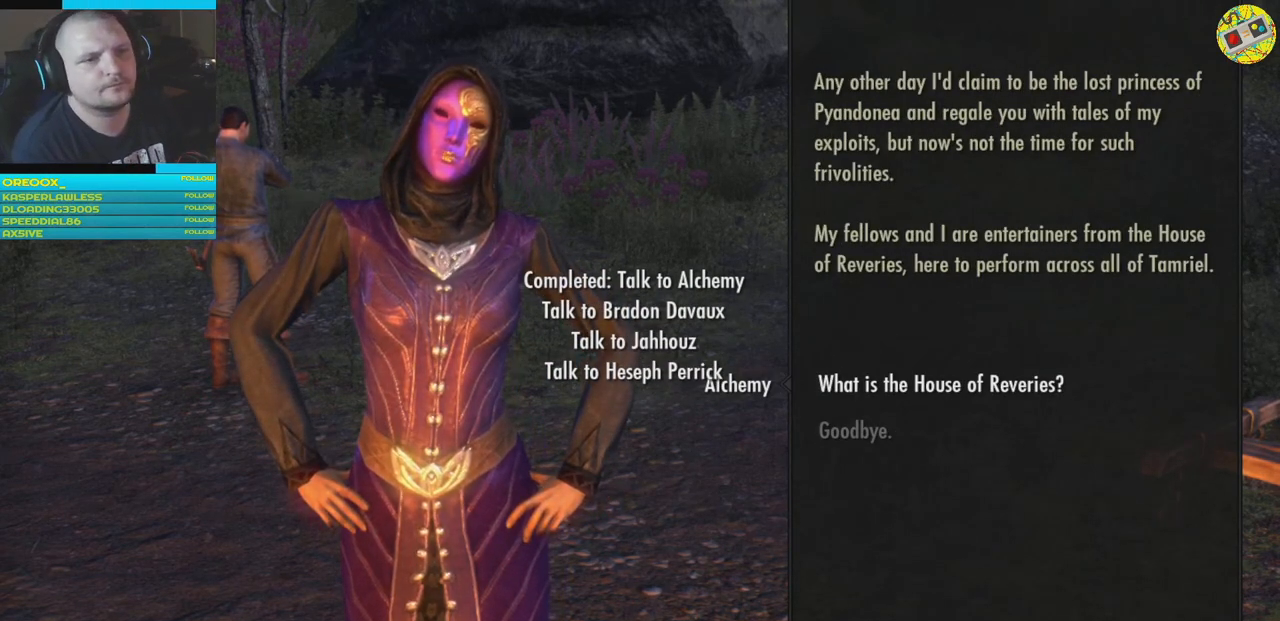
{"buttons": [], "left_stick": "center", "right_stick": "center", "events": [[17, "A", "down"], [117, "A", "up"]]}
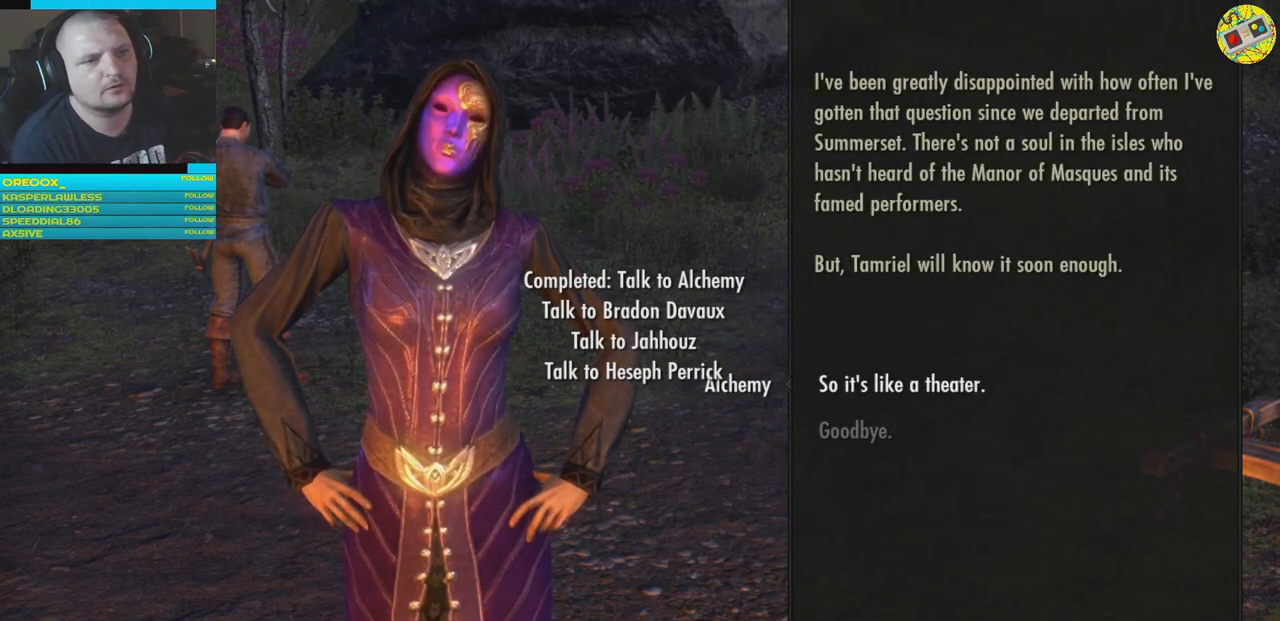
{"buttons": [], "left_stick": "center", "right_stick": "center", "events": [[133, "A", "down"], [217, "A", "up"]]}
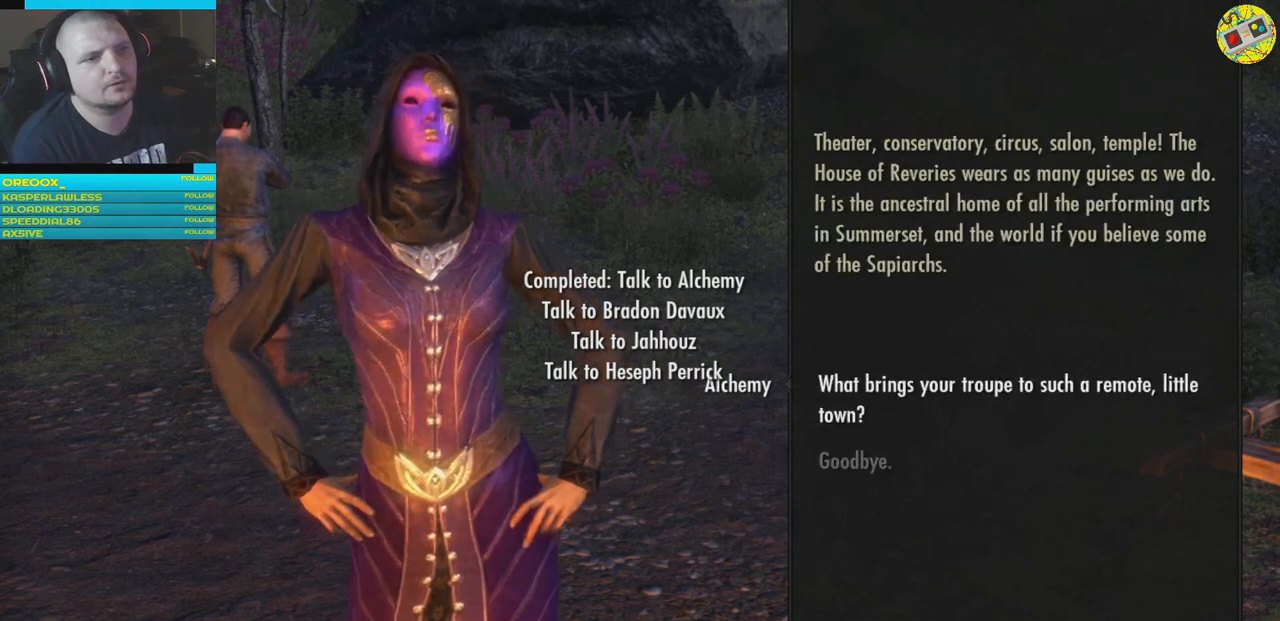
{"buttons": ["A"], "left_stick": "center", "right_stick": "center", "events": [[484, "A", "down"]]}
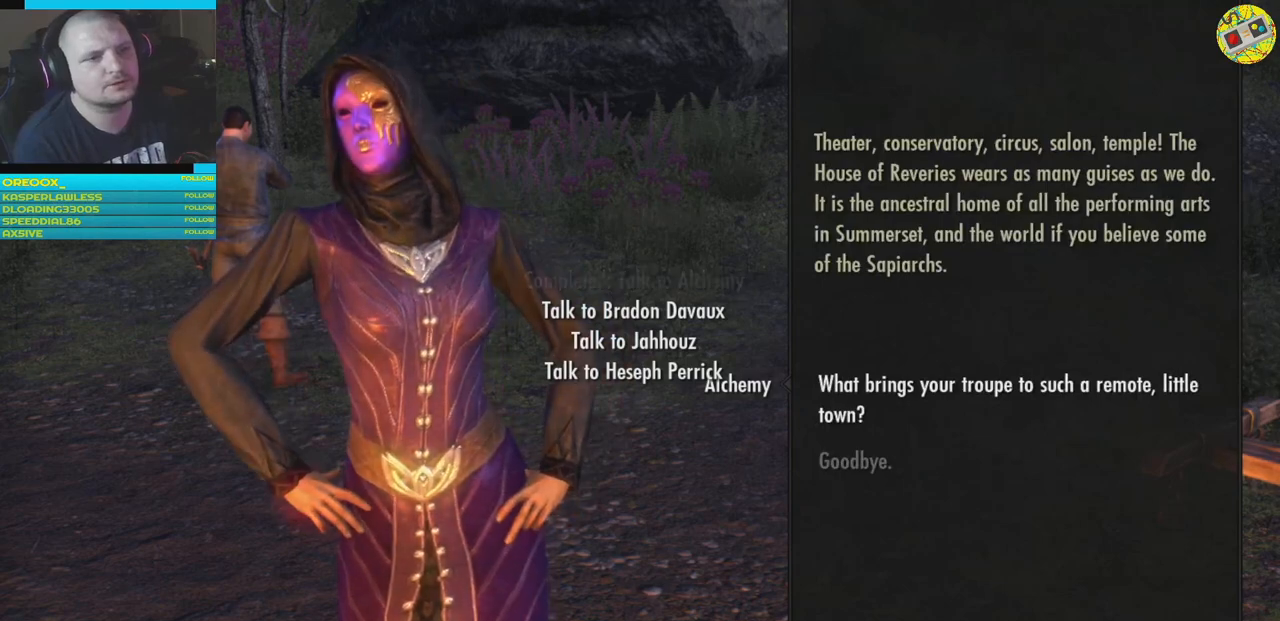
{"buttons": [], "left_stick": "center", "right_stick": "center", "events": [[50, "A", "up"]]}
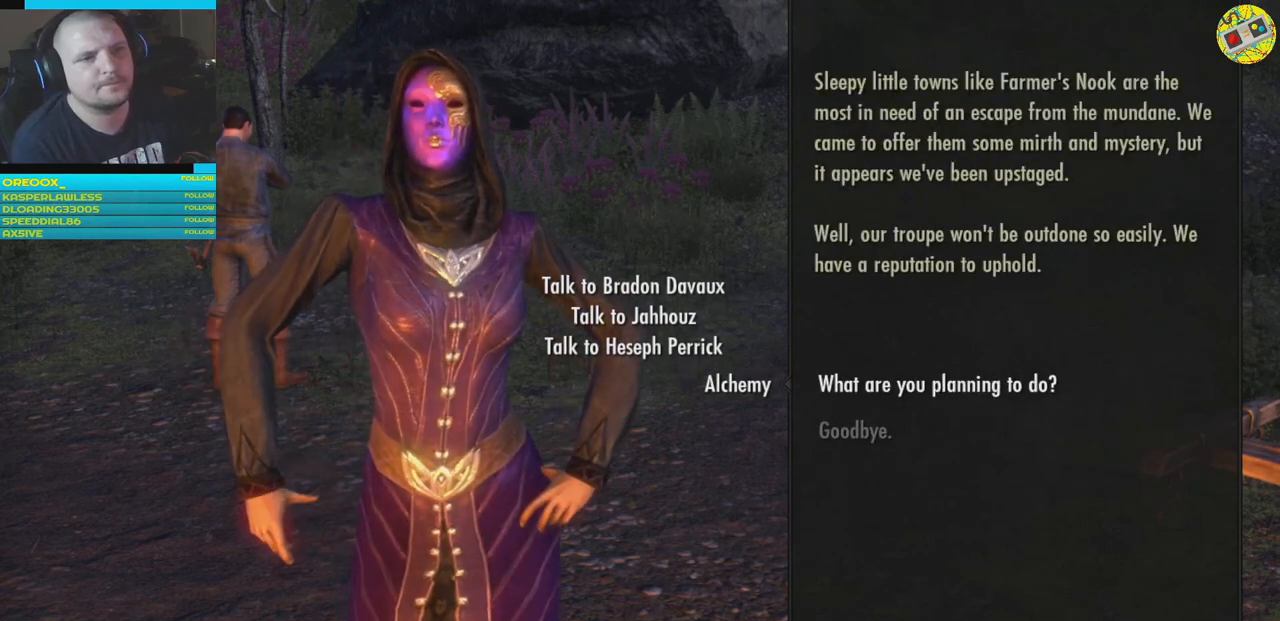
{"buttons": [], "left_stick": "center", "right_stick": "center", "events": []}
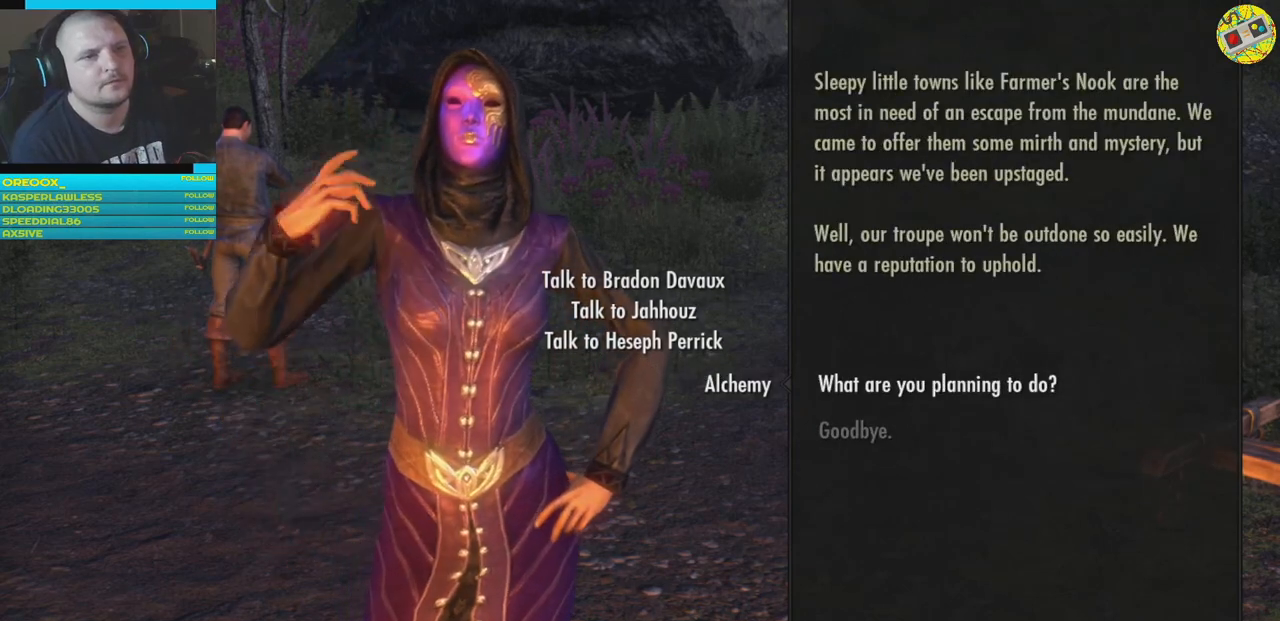
{"buttons": [], "left_stick": "center", "right_stick": "center", "events": [[167, "A", "down"], [267, "A", "up"]]}
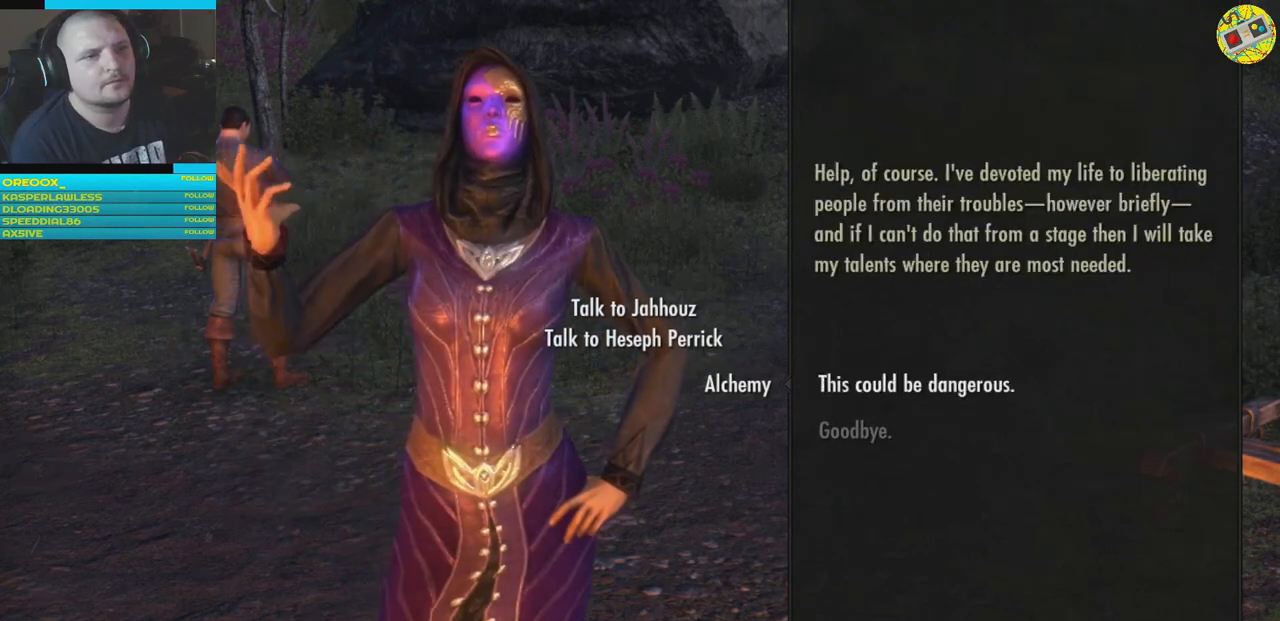
{"buttons": [], "left_stick": "center", "right_stick": "center", "events": []}
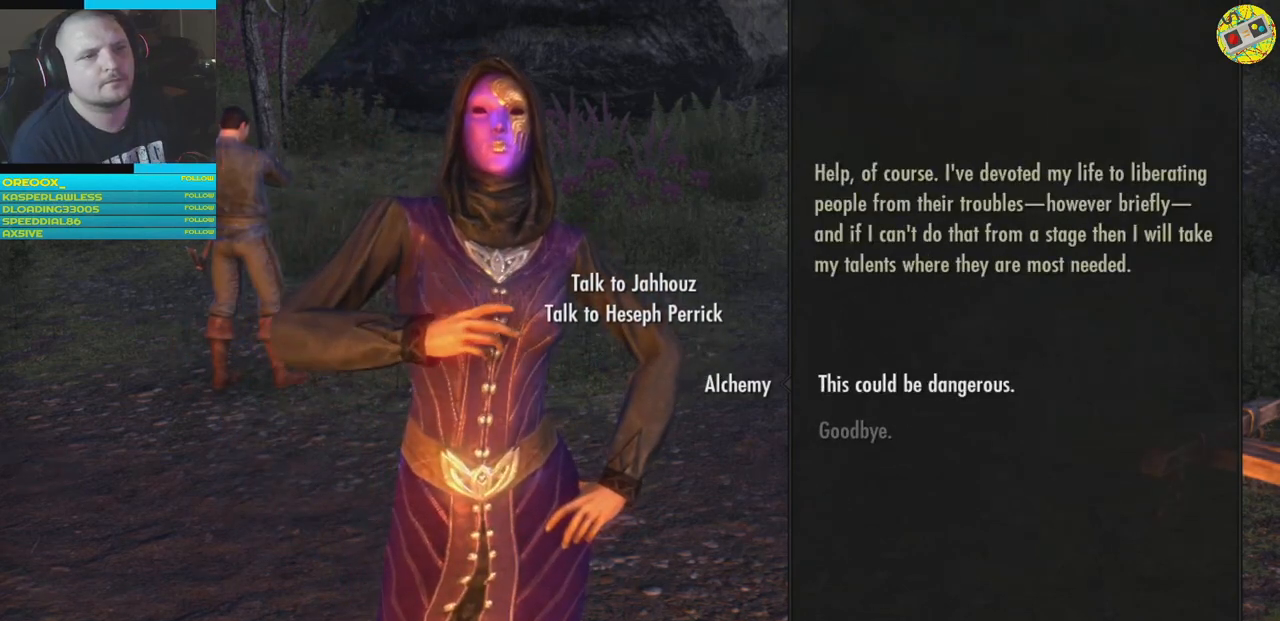
{"buttons": [], "left_stick": "center", "right_stick": "center", "events": [[134, "A", "down"], [200, "A", "up"]]}
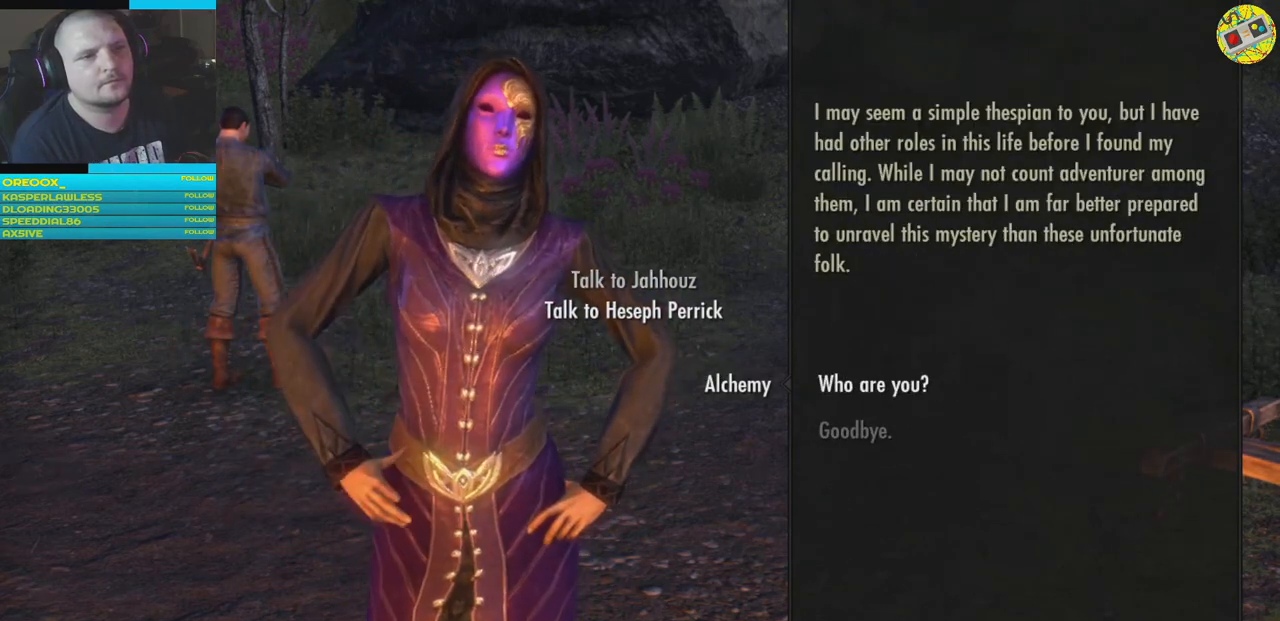
{"buttons": [], "left_stick": "center", "right_stick": "center", "events": []}
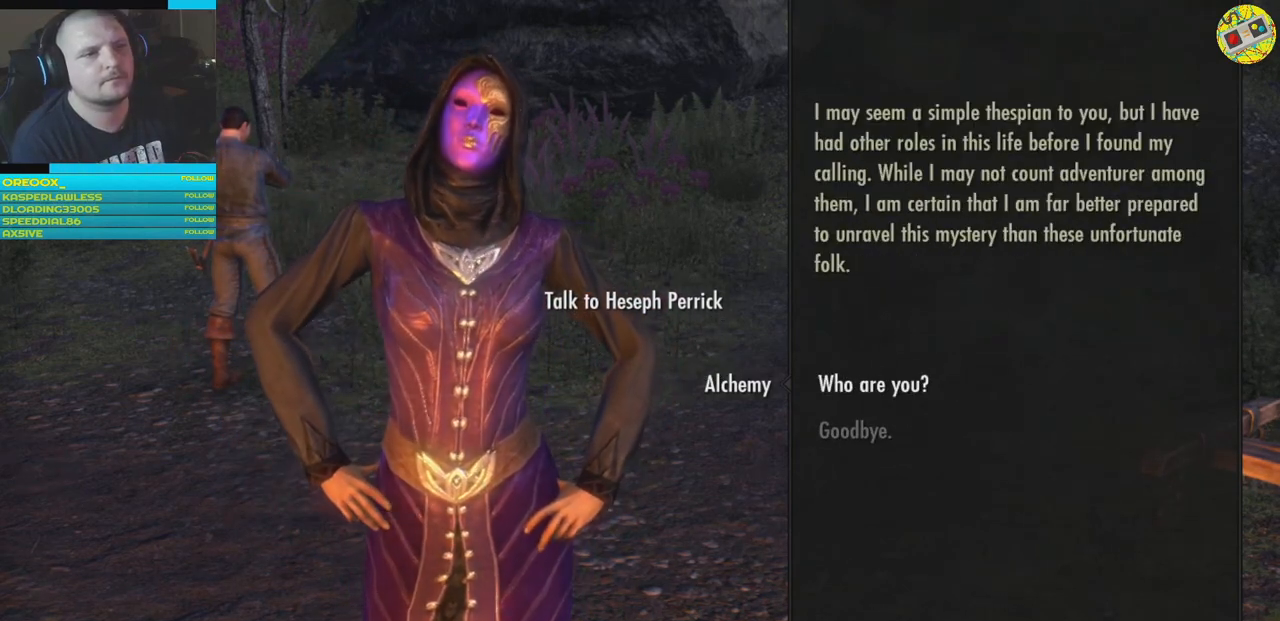
{"buttons": [], "left_stick": "center", "right_stick": "center", "events": []}
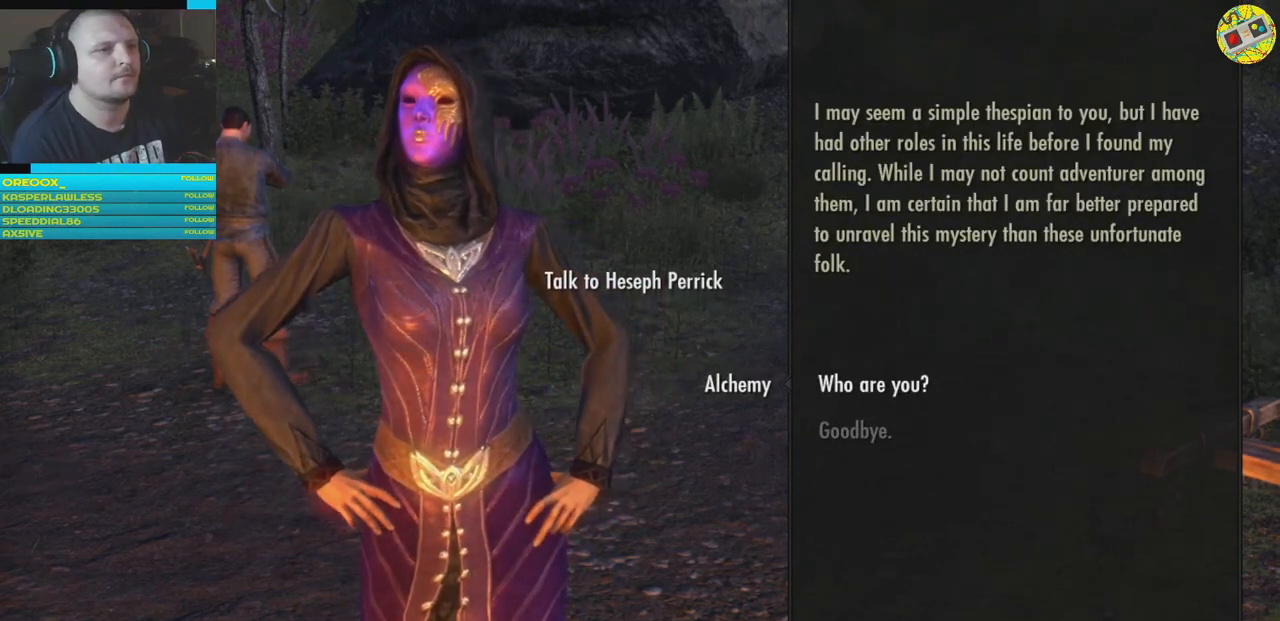
{"buttons": [], "left_stick": "center", "right_stick": "center", "events": [[50, "A", "down"], [116, "A", "up"]]}
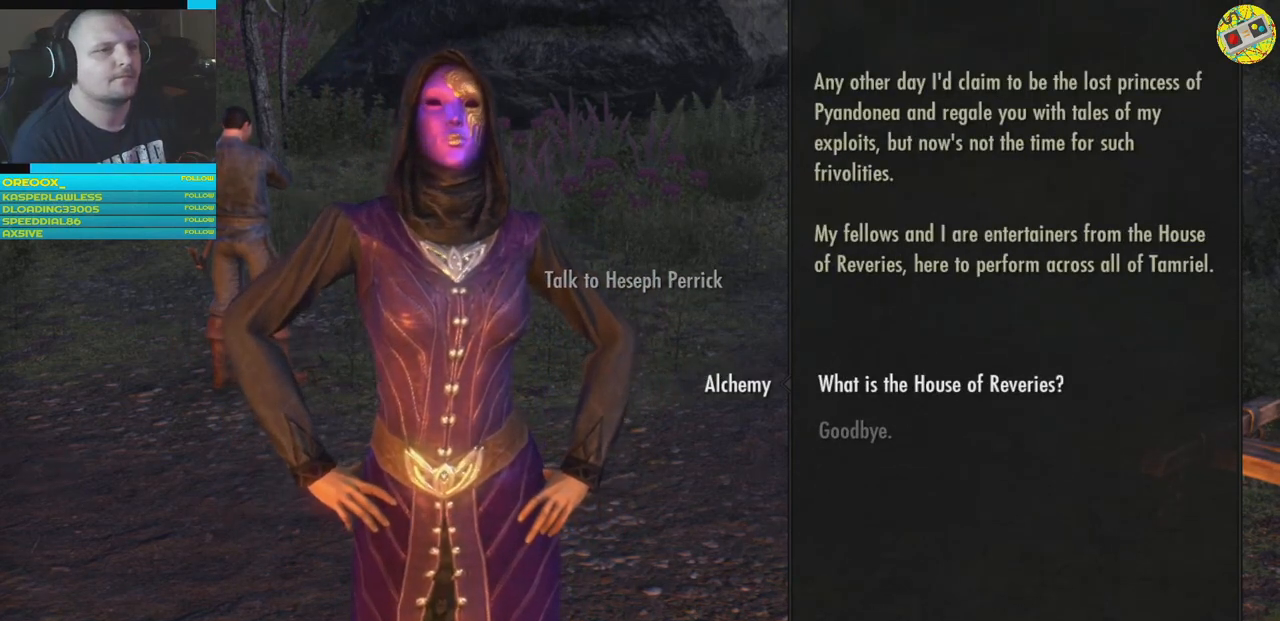
{"buttons": [], "left_stick": "center", "right_stick": "center", "events": []}
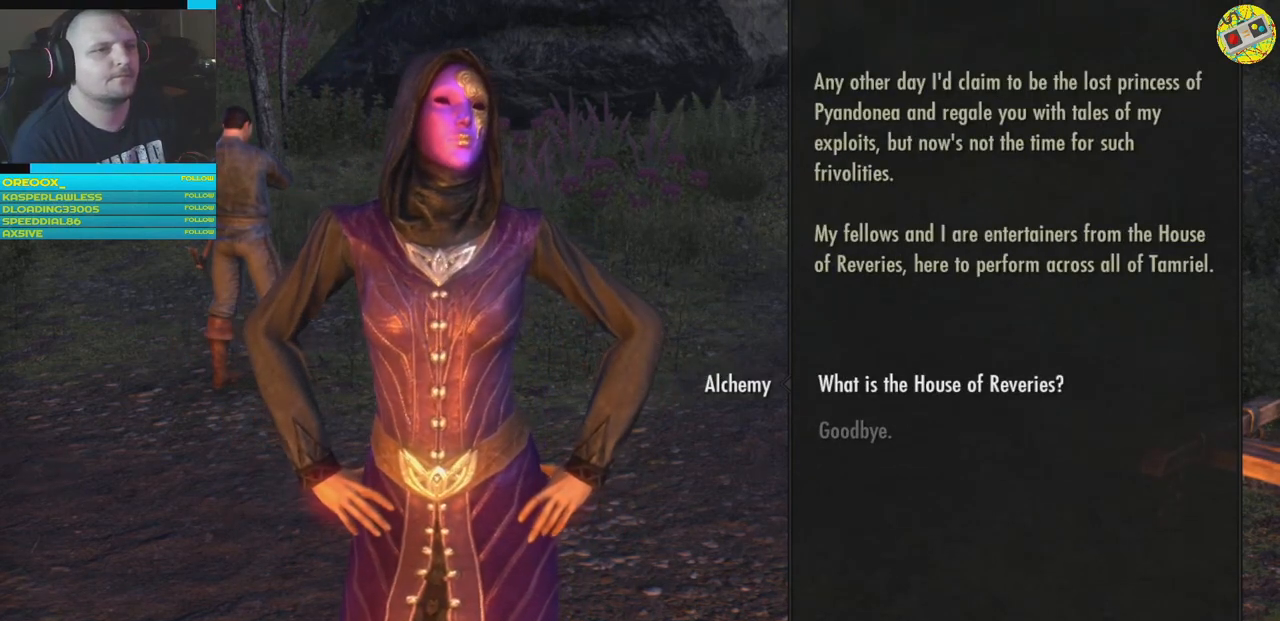
{"buttons": ["DPAD_DOWN"], "left_stick": "center", "right_stick": "center", "events": [[417, "DPAD_DOWN", "down"]]}
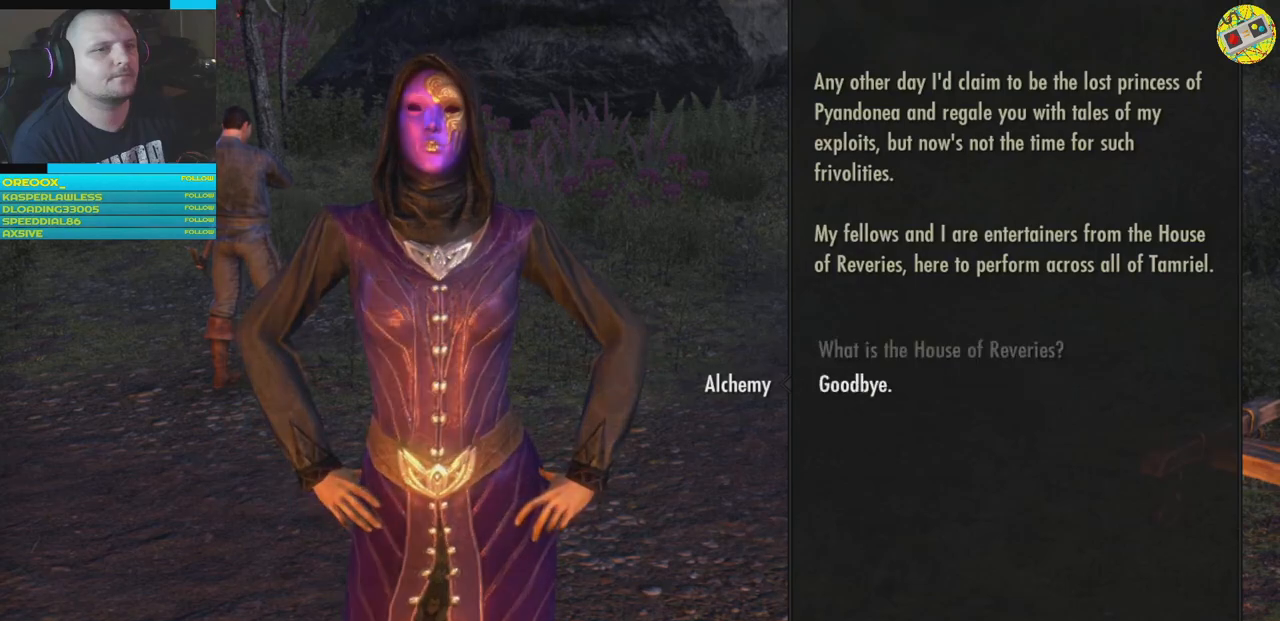
{"buttons": [], "left_stick": "center", "right_stick": "center", "events": [[17, "DPAD_DOWN", "up"], [184, "A", "down"], [234, "A", "up"]]}
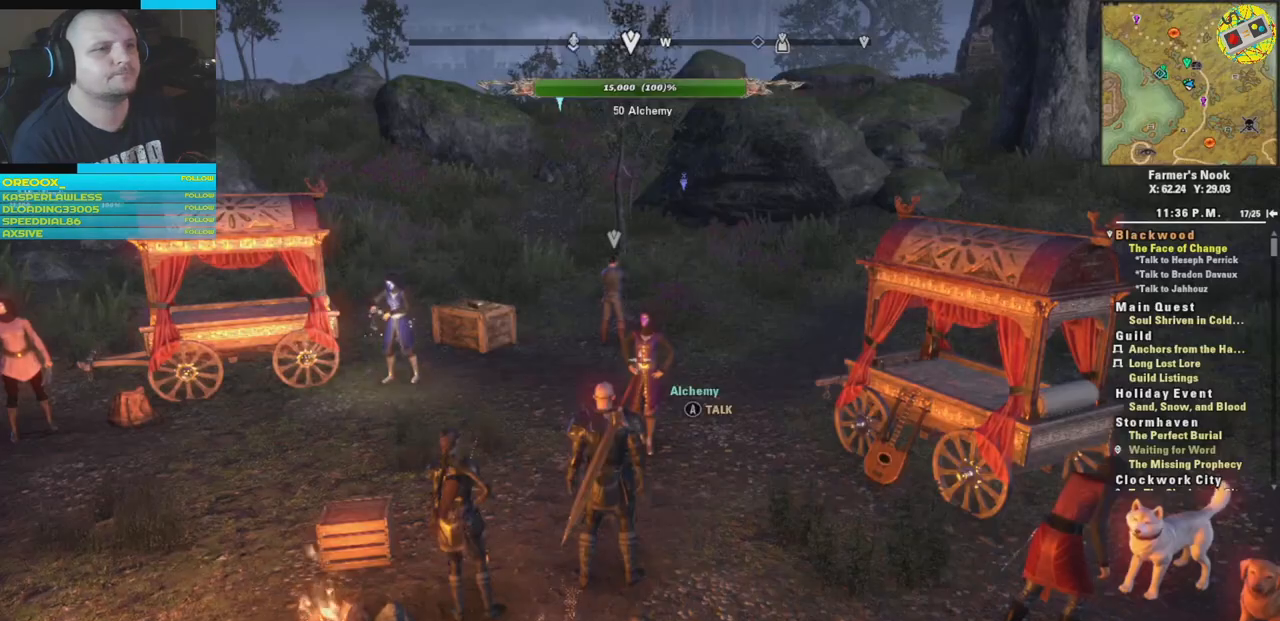
{"buttons": [], "left_stick": "center", "right_stick": "center", "events": []}
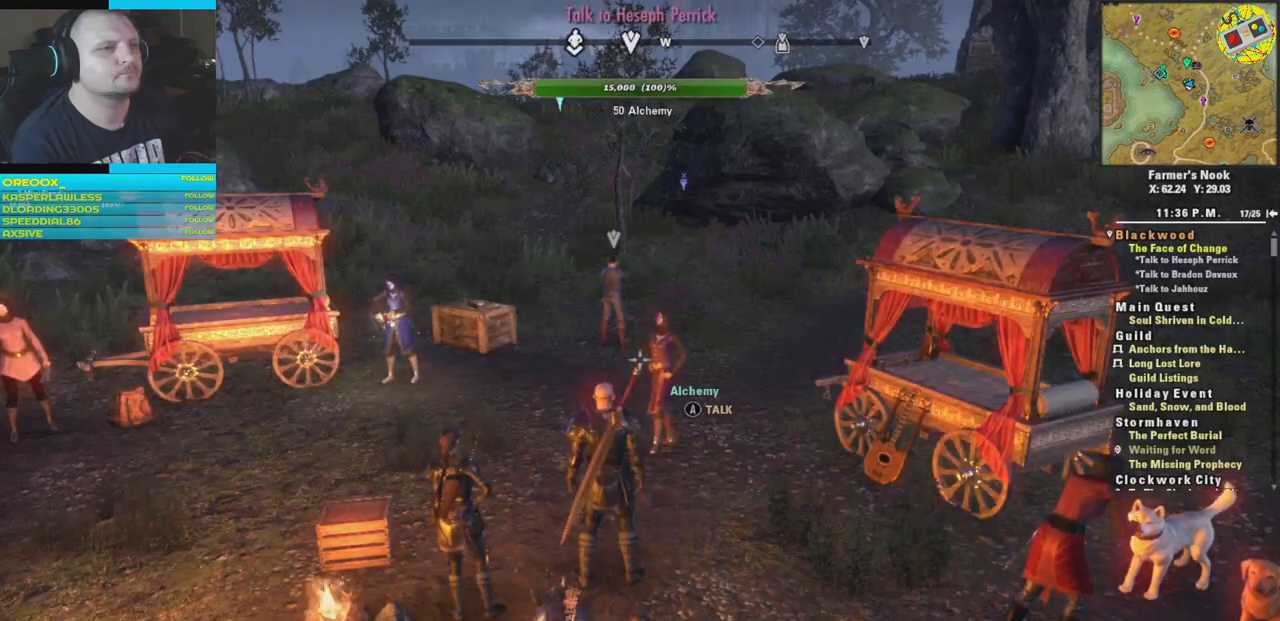
{"buttons": [], "left_stick": "center", "right_stick": "right", "events": [[334, "right_stick", "right"]]}
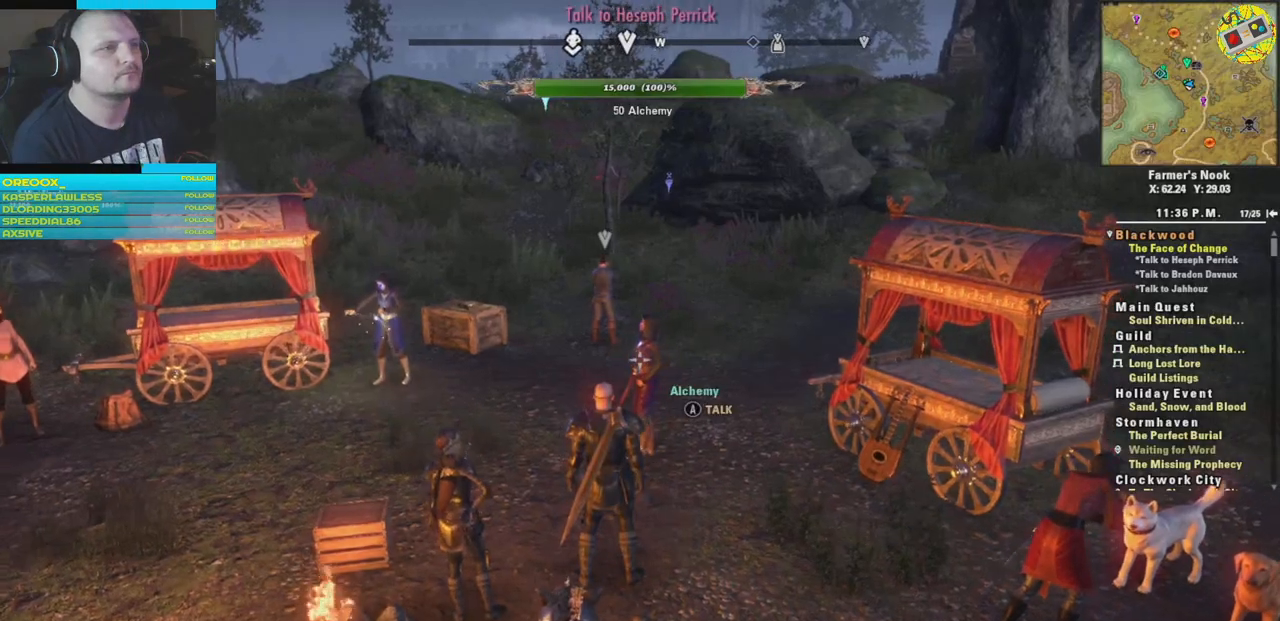
{"buttons": [], "left_stick": "up", "right_stick": "center", "events": [[216, "right_stick", "center"], [317, "left_stick", "up"]]}
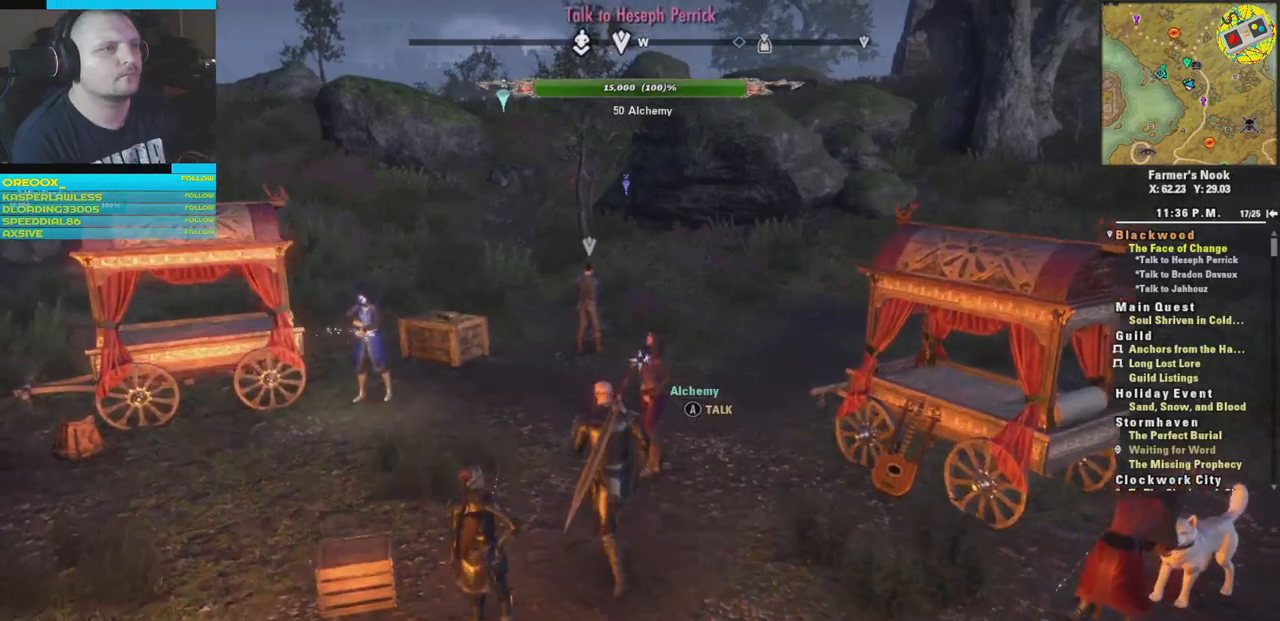
{"buttons": [], "left_stick": "up", "right_stick": "center", "events": []}
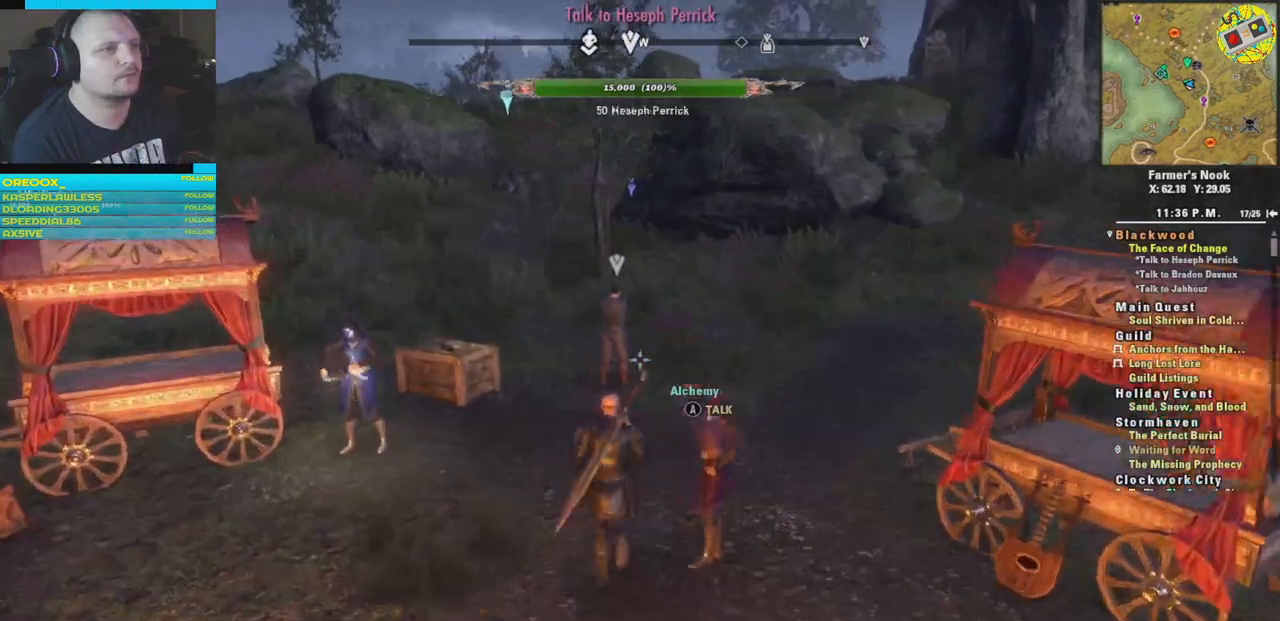
{"buttons": [], "left_stick": "up-left", "right_stick": "center", "events": [[66, "right_stick", "up-left"], [150, "right_stick", "center"], [433, "left_stick", "up-left"]]}
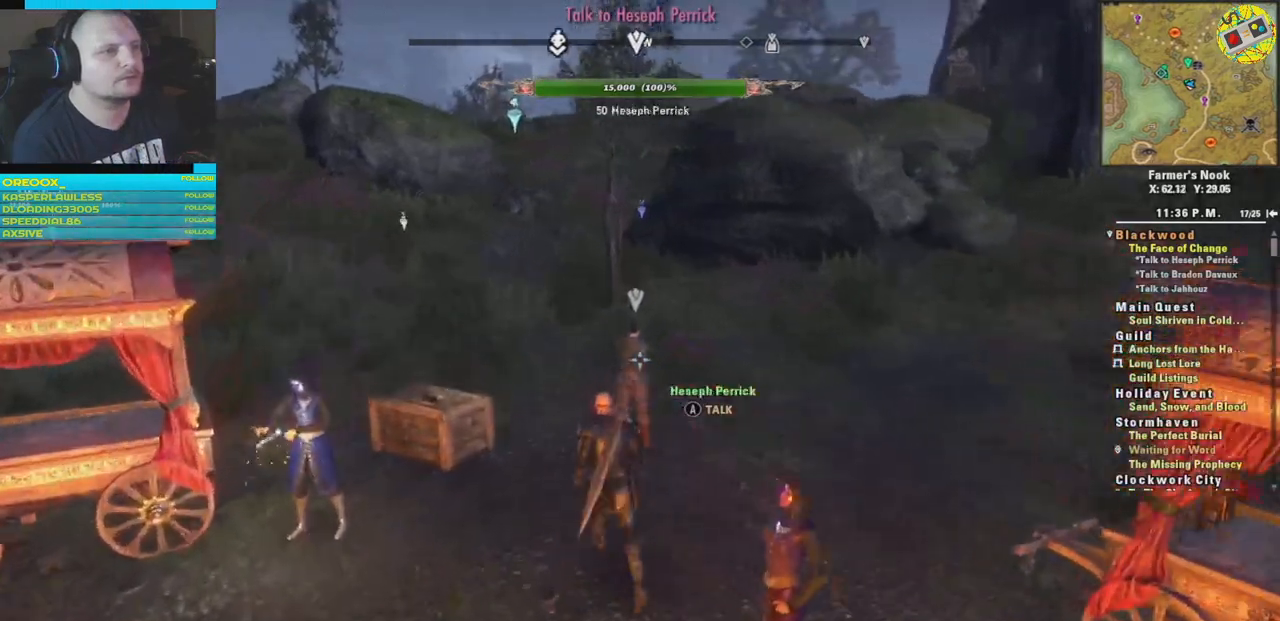
{"buttons": [], "left_stick": "center", "right_stick": "center", "events": [[134, "left_stick", "center"], [417, "A", "down"], [467, "A", "up"]]}
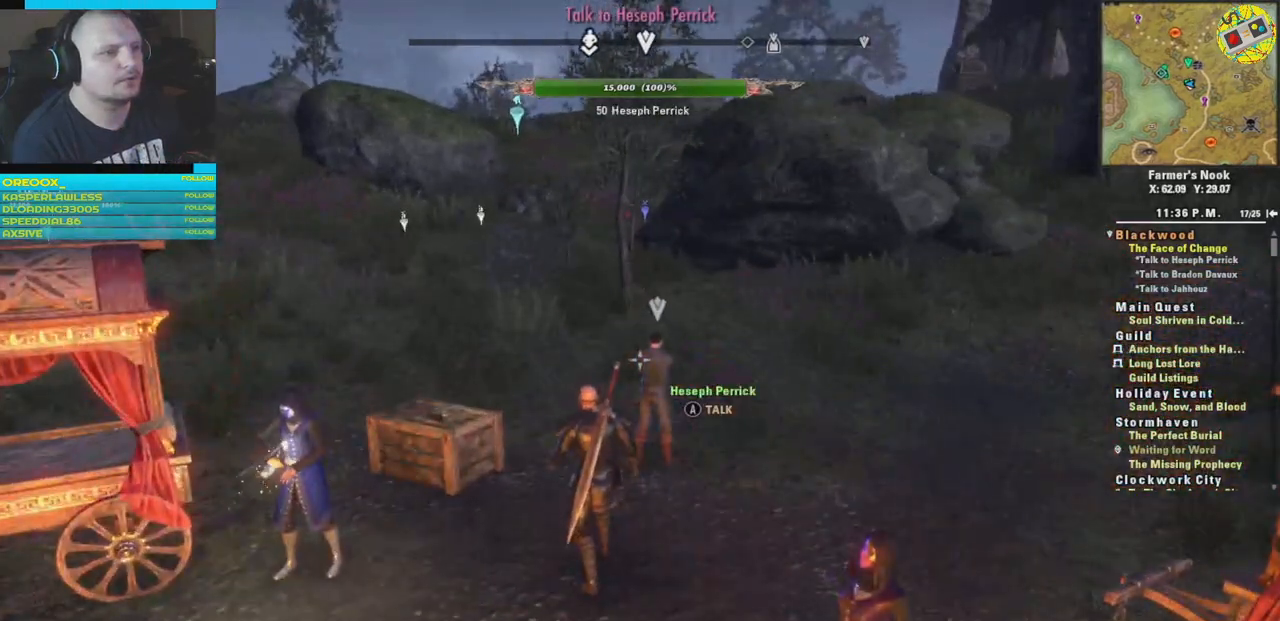
{"buttons": [], "left_stick": "center", "right_stick": "center", "events": []}
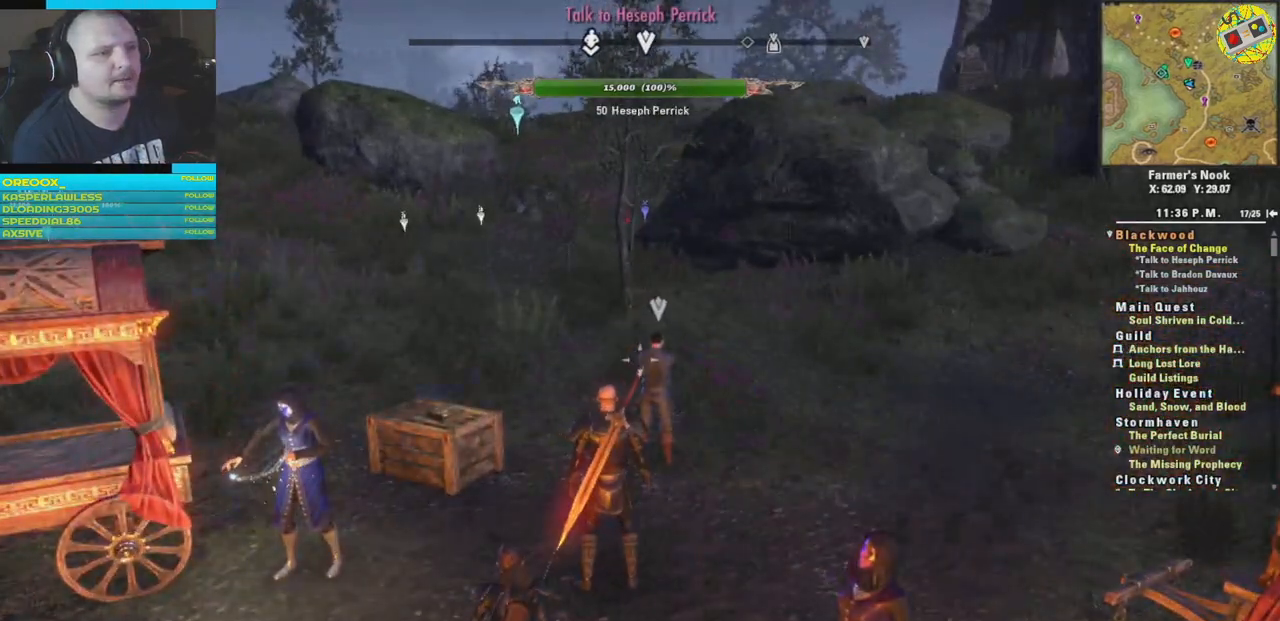
{"buttons": [], "left_stick": "center", "right_stick": "center", "events": []}